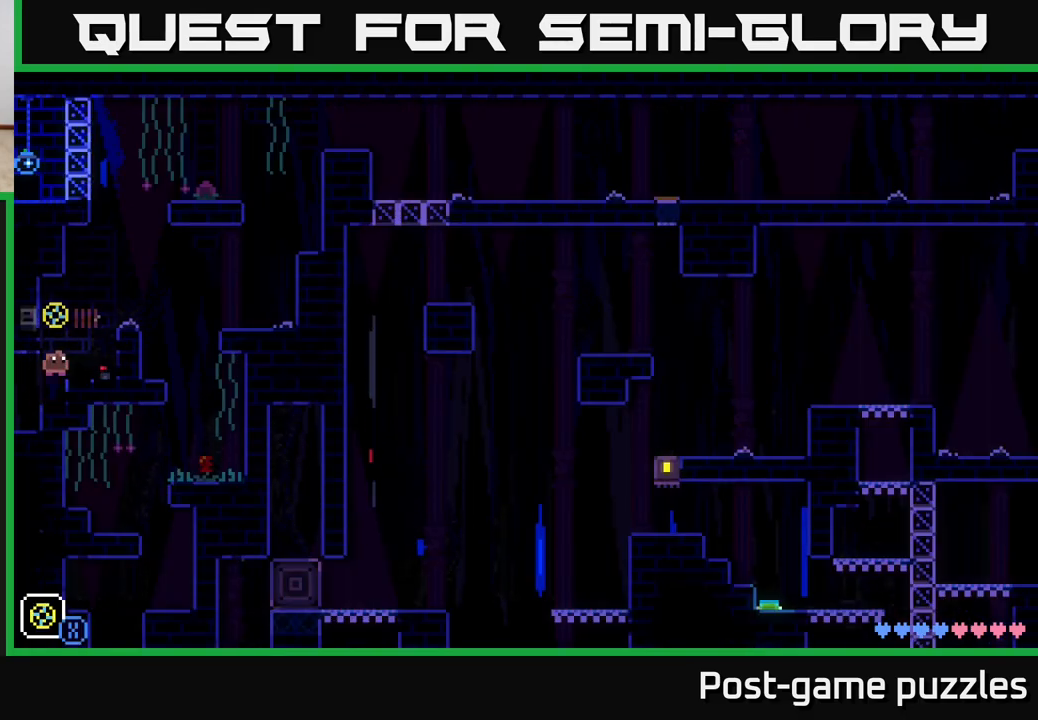
Gameplay with a controller (Xbox layout); each line is a JSON object with the inputs held at the frame after it. "events" lists button and stick changes between this image and that frame as [ms after this image, input, new state], when the widget could be followed in between.
{"buttons": [], "left_stick": "right", "right_stick": "center", "events": [[333, "A", "up"]]}
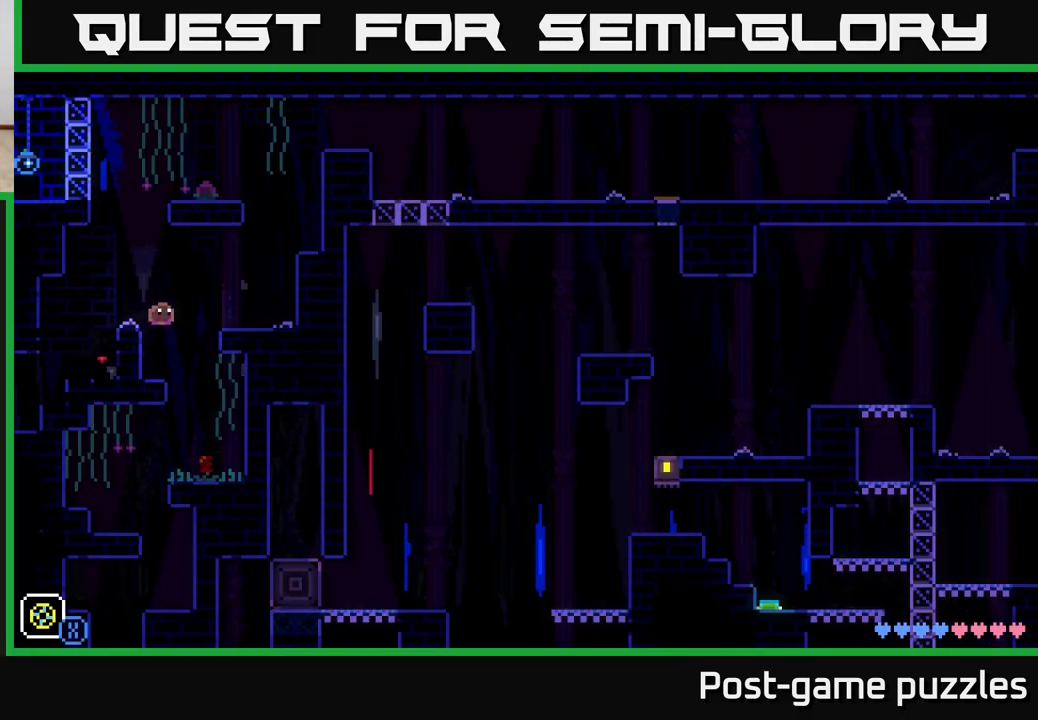
{"buttons": ["R1"], "left_stick": "left", "right_stick": "center", "events": [[117, "A", "down"], [250, "A", "up"], [333, "left_stick", "left"], [450, "R1", "down"]]}
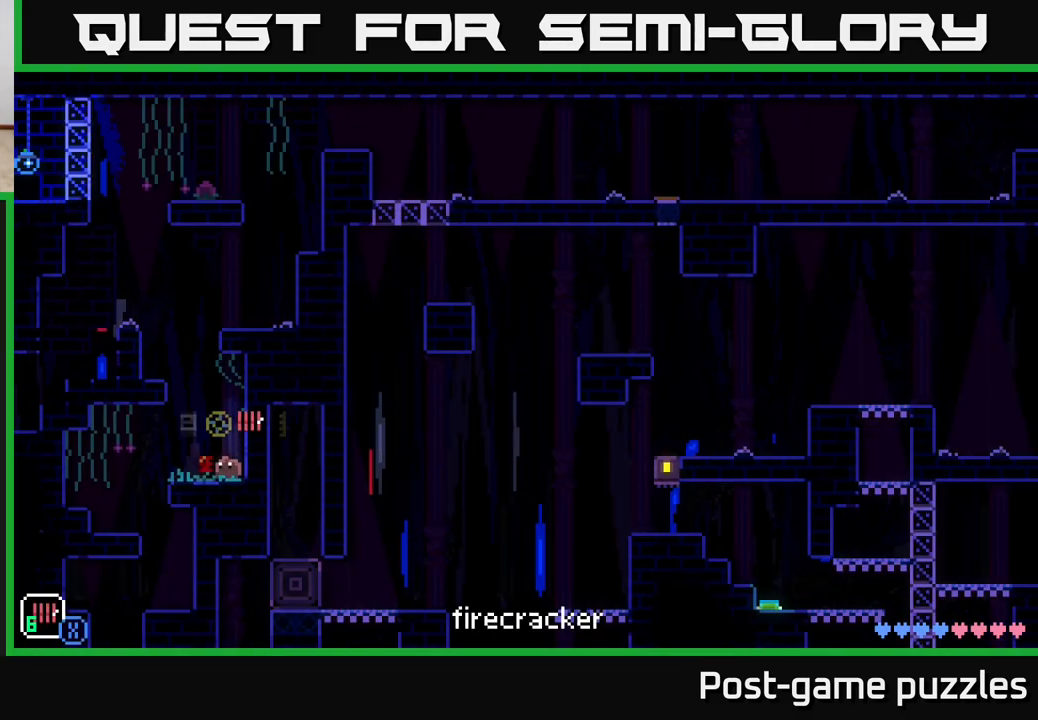
{"buttons": ["R1"], "left_stick": "right", "right_stick": "center", "events": [[33, "R1", "up"], [167, "R1", "down"], [300, "R1", "up"], [450, "left_stick", "right"], [467, "R1", "down"]]}
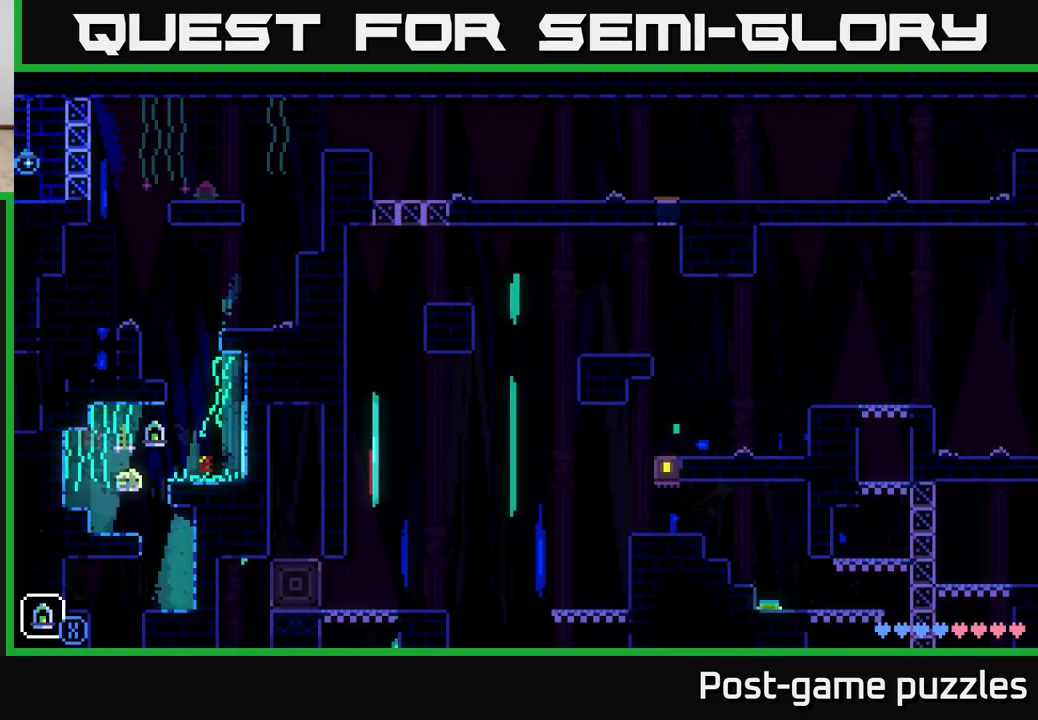
{"buttons": [], "left_stick": "left", "right_stick": "center", "events": [[117, "R1", "up"], [417, "left_stick", "left"]]}
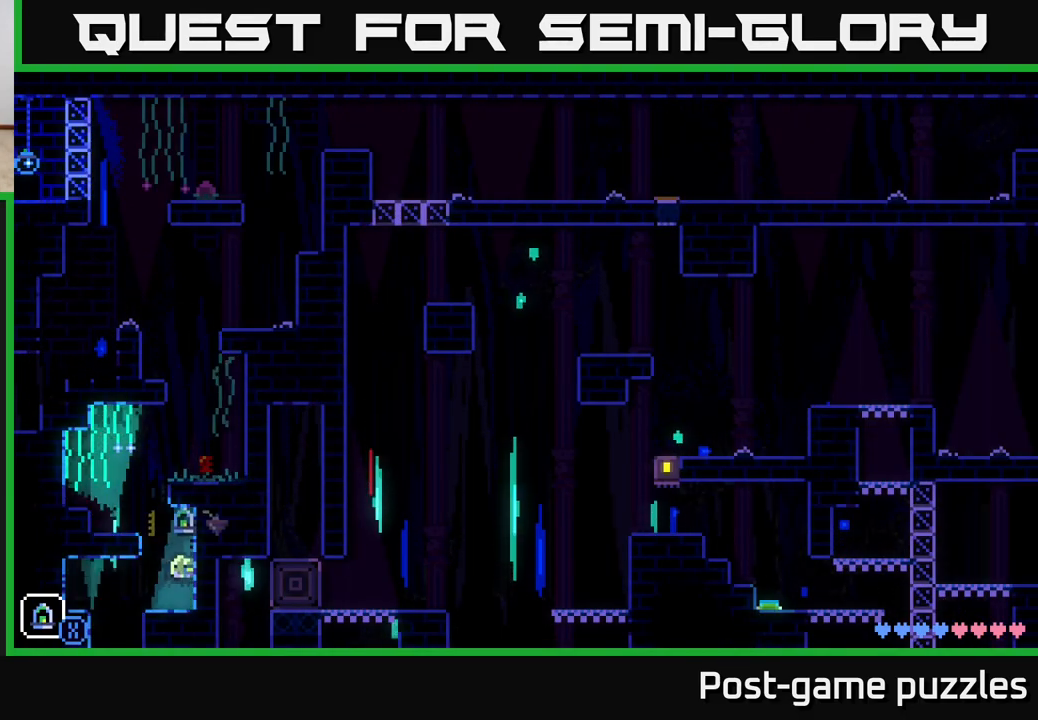
{"buttons": [], "left_stick": "center", "right_stick": "center", "events": [[317, "left_stick", "center"]]}
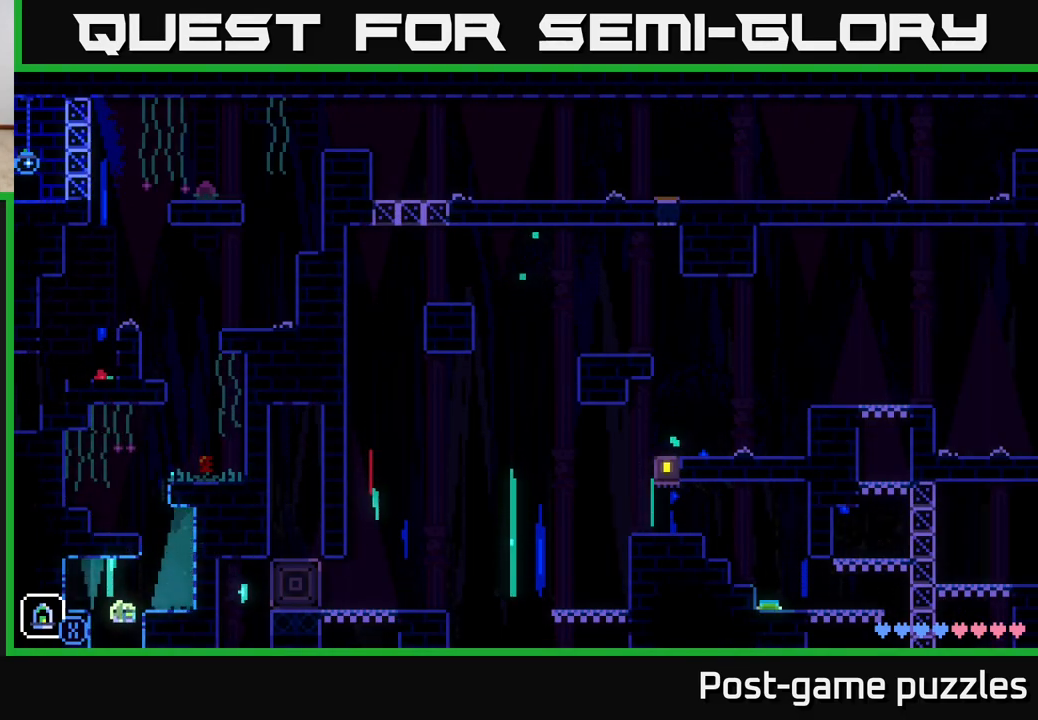
{"buttons": [], "left_stick": "left", "right_stick": "center", "events": [[317, "left_stick", "left"]]}
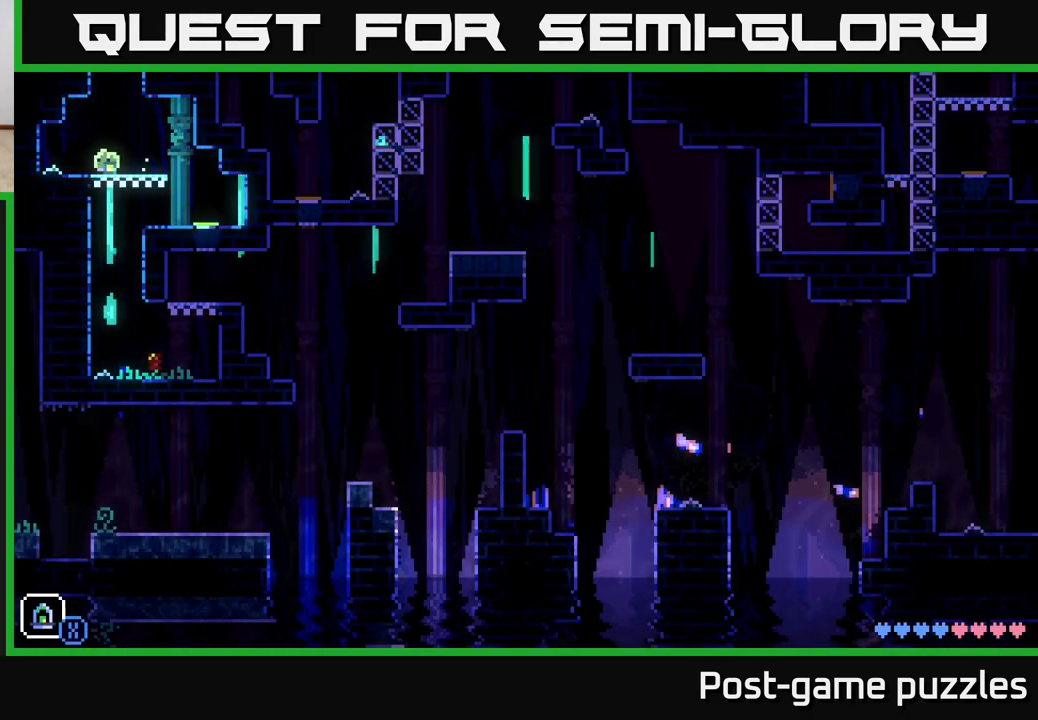
{"buttons": [], "left_stick": "right", "right_stick": "center", "events": [[83, "left_stick", "right"]]}
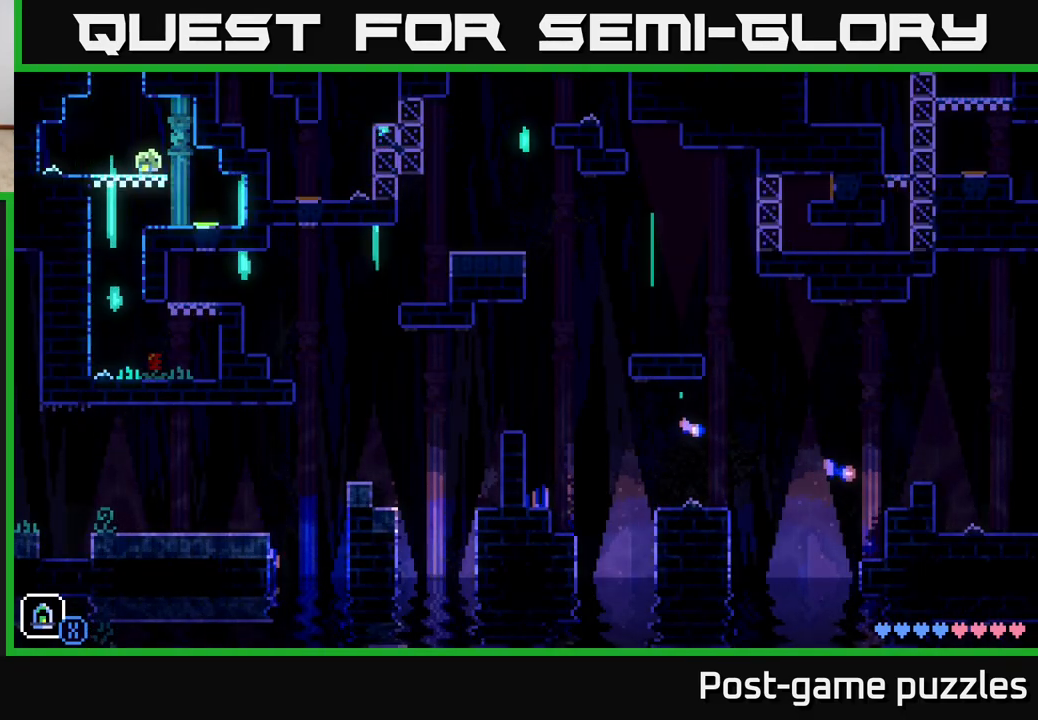
{"buttons": [], "left_stick": "right", "right_stick": "center", "events": [[50, "left_stick", "left"], [267, "left_stick", "right"]]}
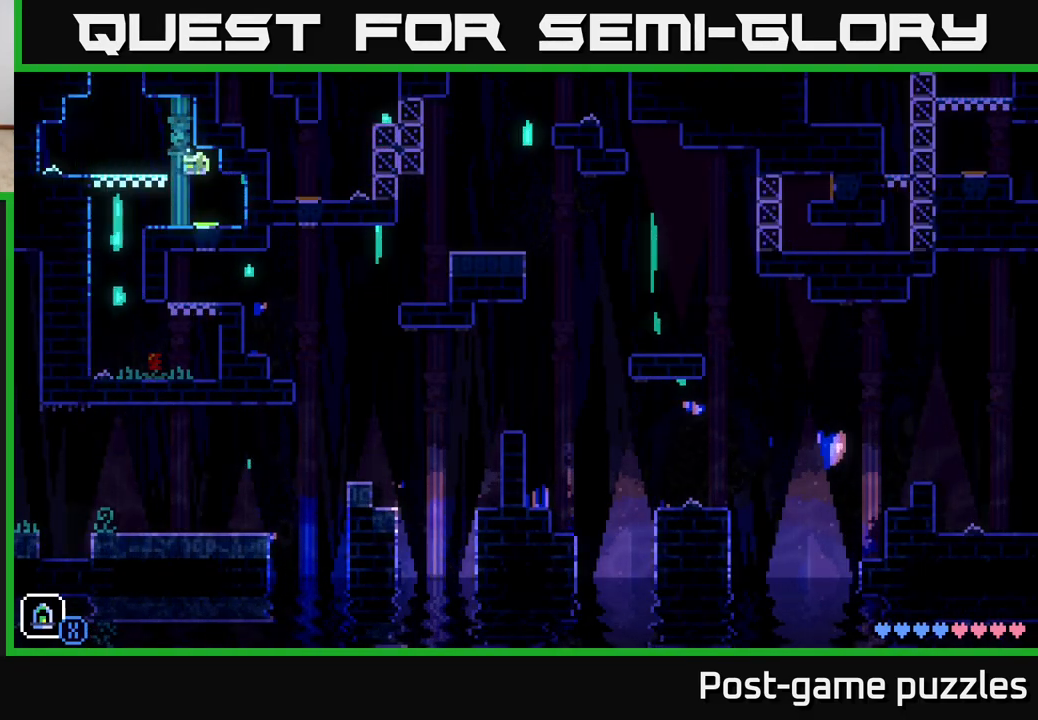
{"buttons": [], "left_stick": "left", "right_stick": "center", "events": [[67, "left_stick", "left"]]}
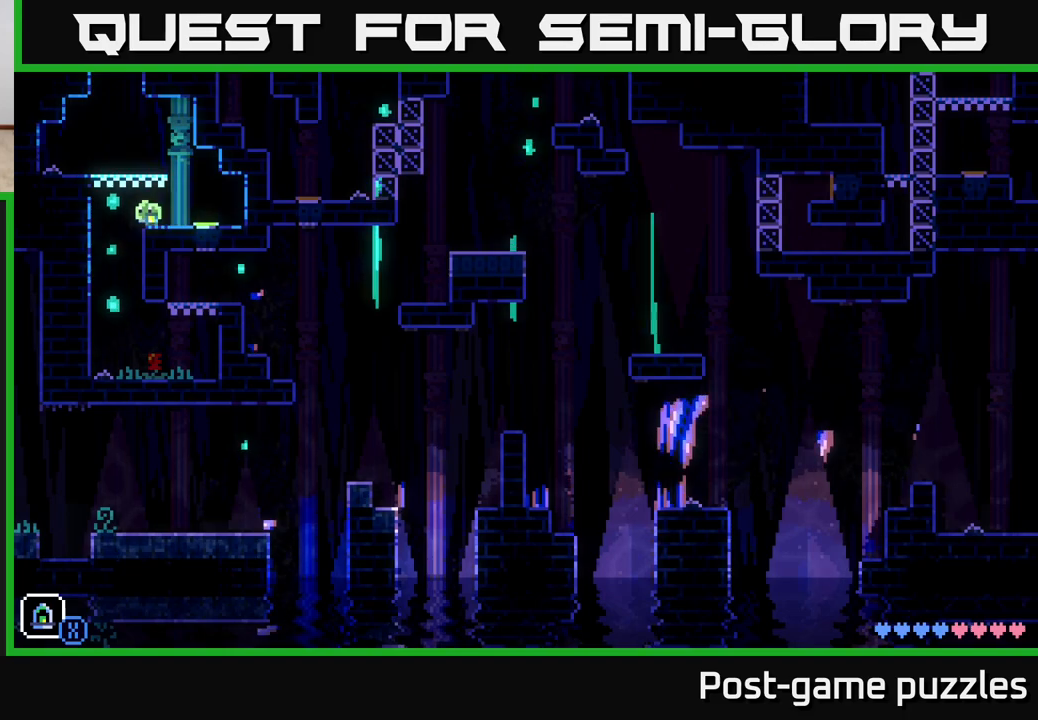
{"buttons": [], "left_stick": "right", "right_stick": "center", "events": [[267, "left_stick", "right"]]}
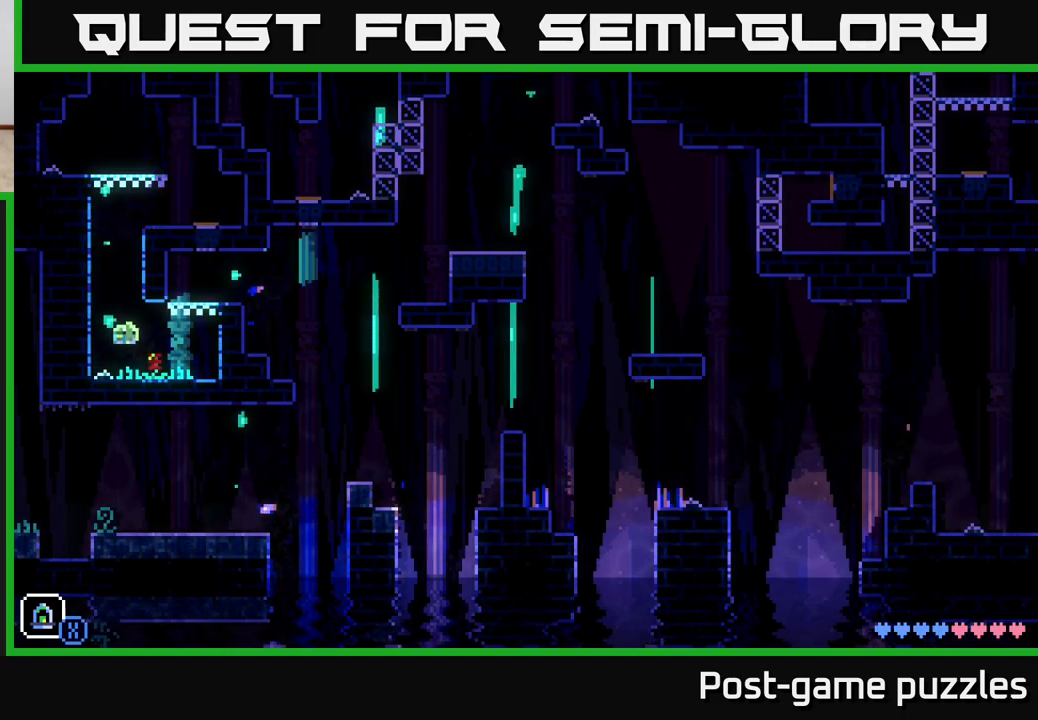
{"buttons": ["A"], "left_stick": "right", "right_stick": "center", "events": [[183, "A", "down"]]}
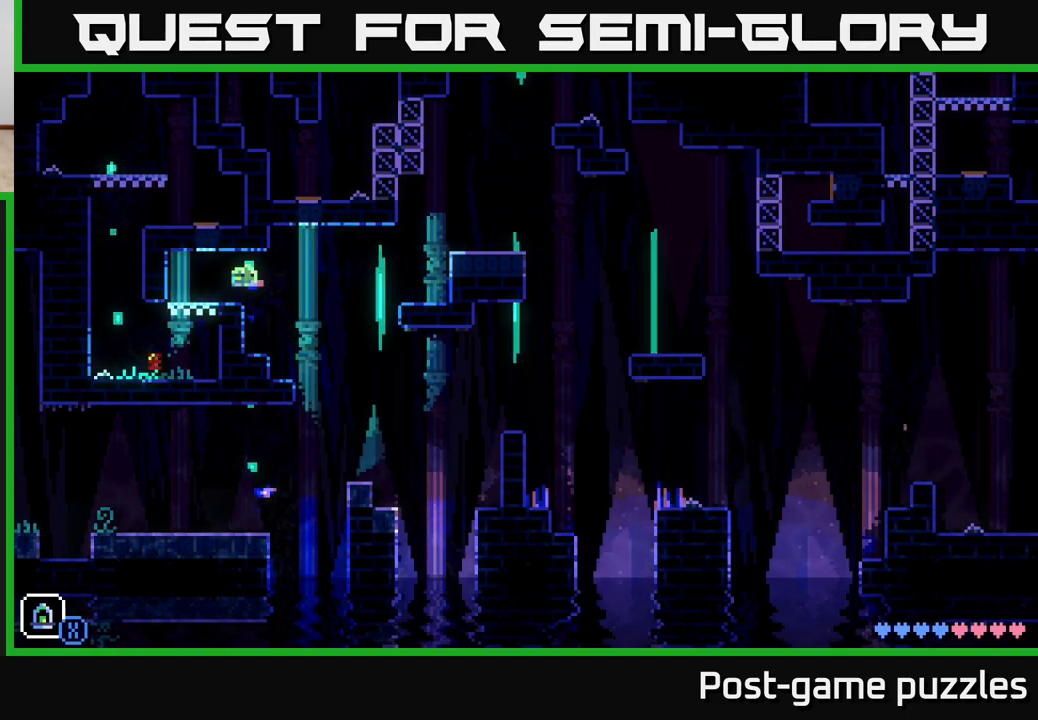
{"buttons": [], "left_stick": "left", "right_stick": "center", "events": [[67, "A", "up"], [183, "left_stick", "left"]]}
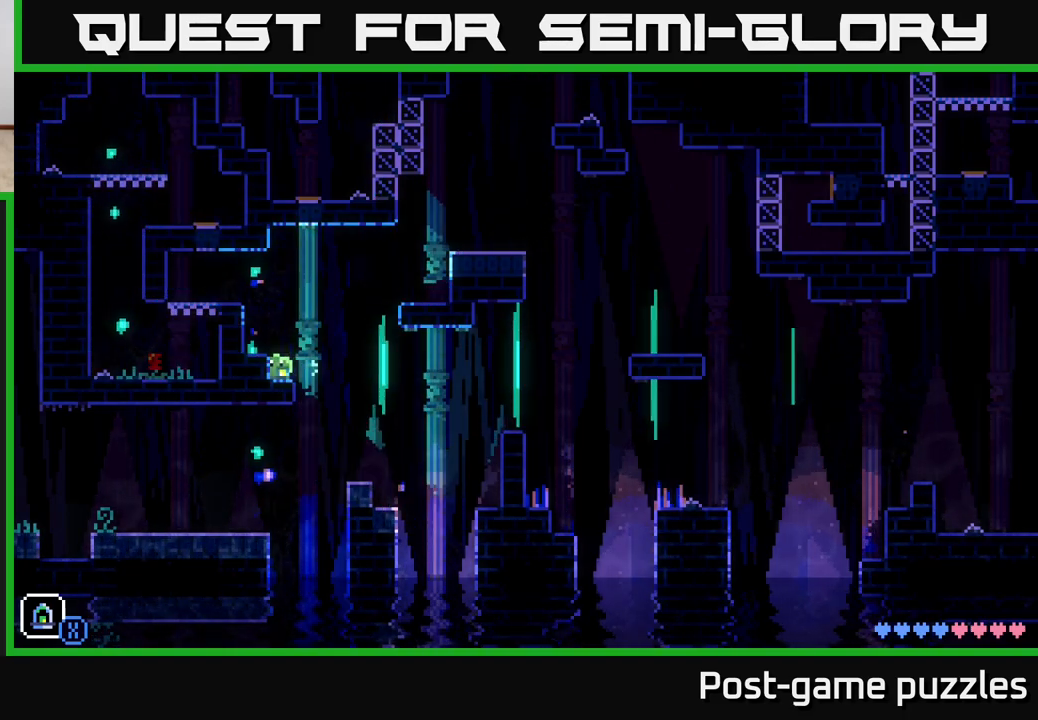
{"buttons": [], "left_stick": "left", "right_stick": "center", "events": [[83, "left_stick", "right"], [500, "left_stick", "left"]]}
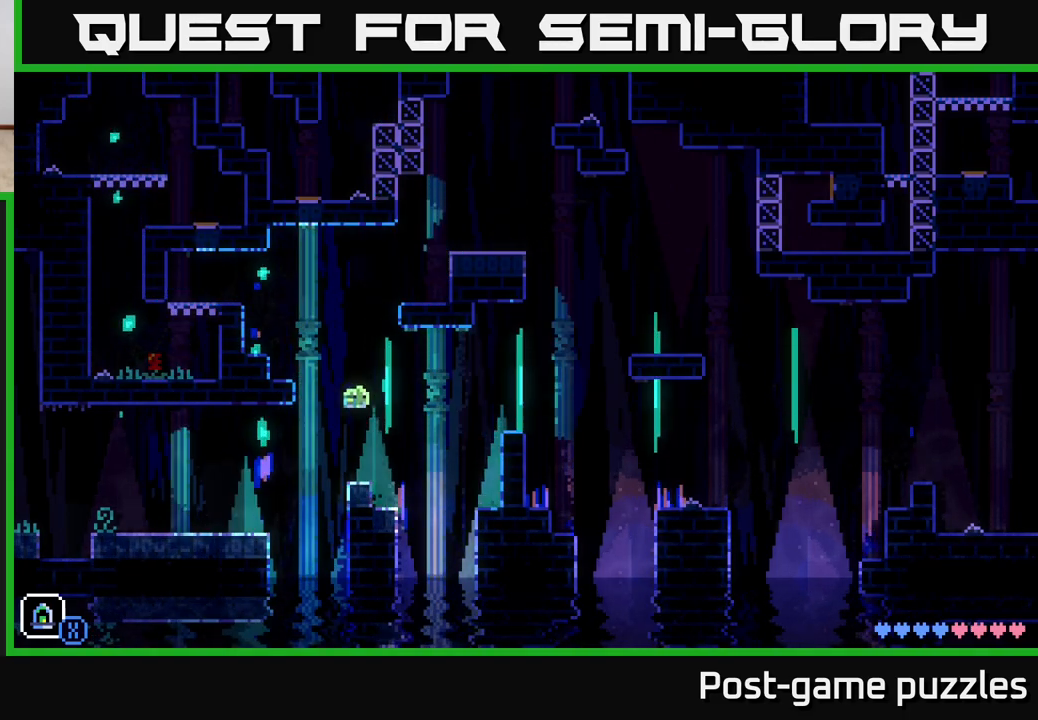
{"buttons": [], "left_stick": "left", "right_stick": "center", "events": []}
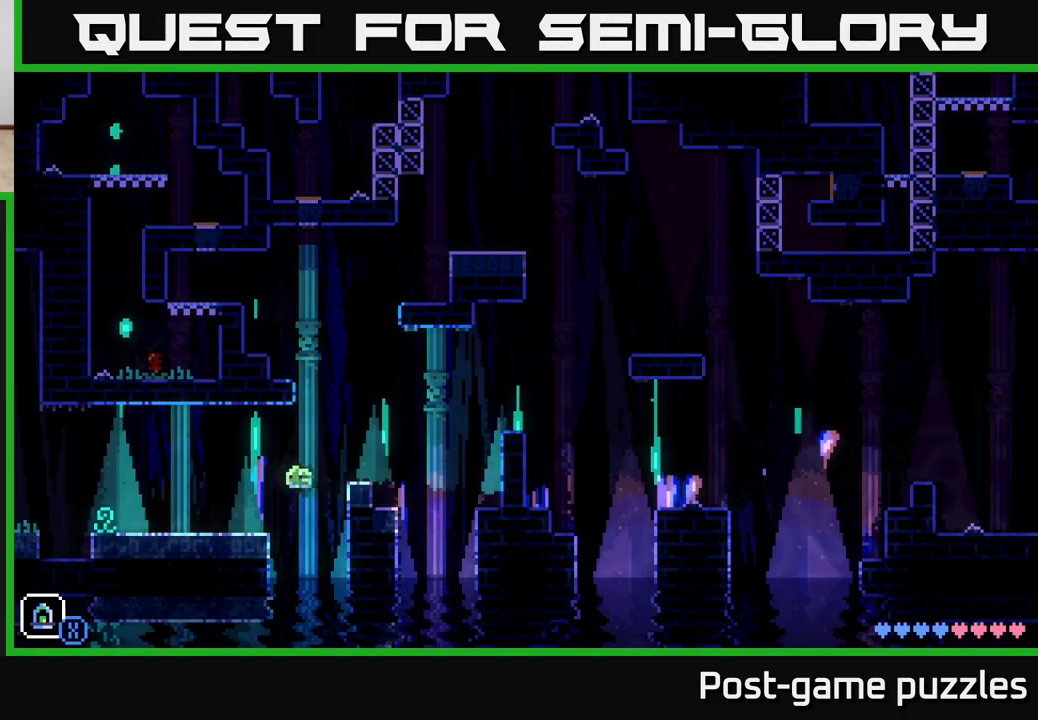
{"buttons": [], "left_stick": "left", "right_stick": "center", "events": []}
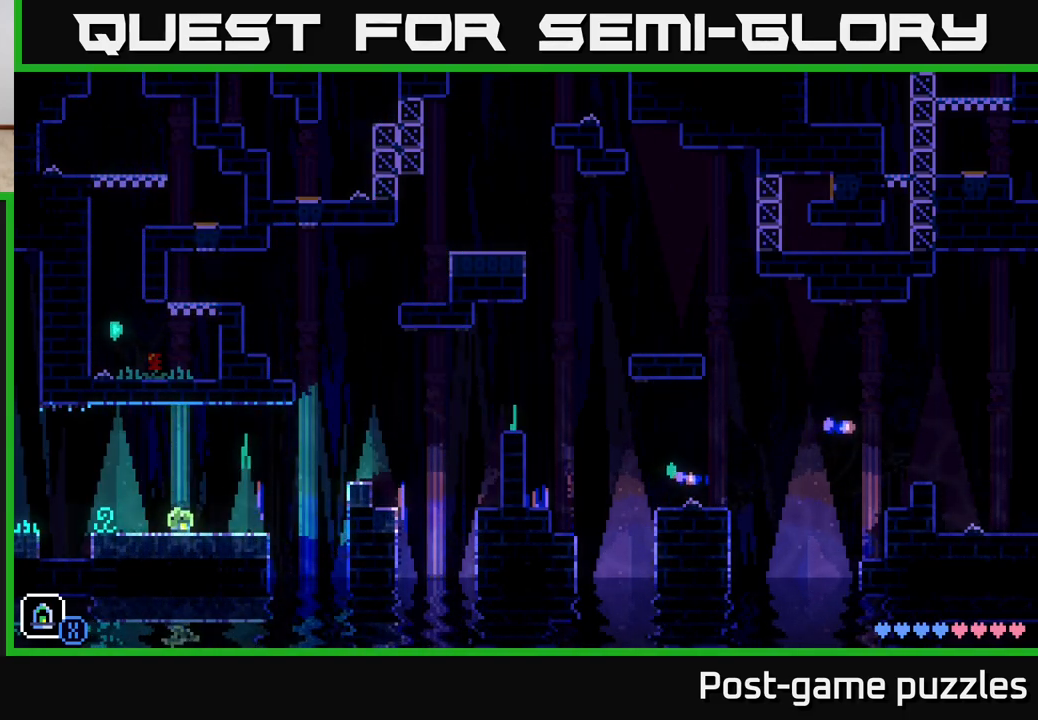
{"buttons": [], "left_stick": "left", "right_stick": "center", "events": [[283, "A", "down"], [367, "A", "up"]]}
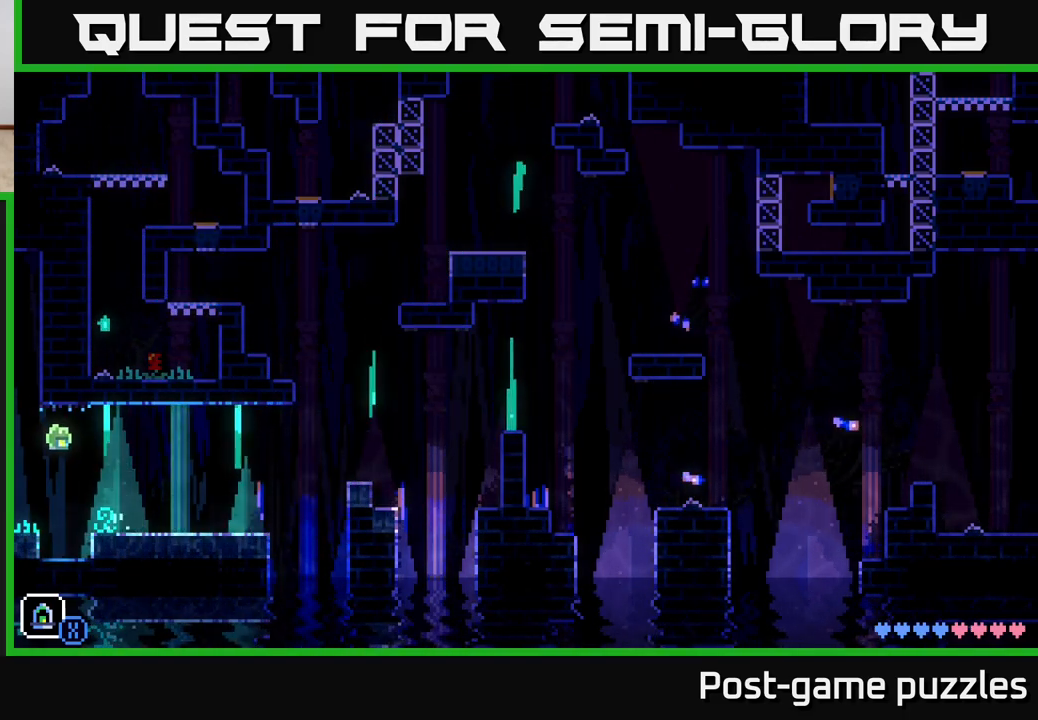
{"buttons": [], "left_stick": "center", "right_stick": "center", "events": [[267, "left_stick", "center"]]}
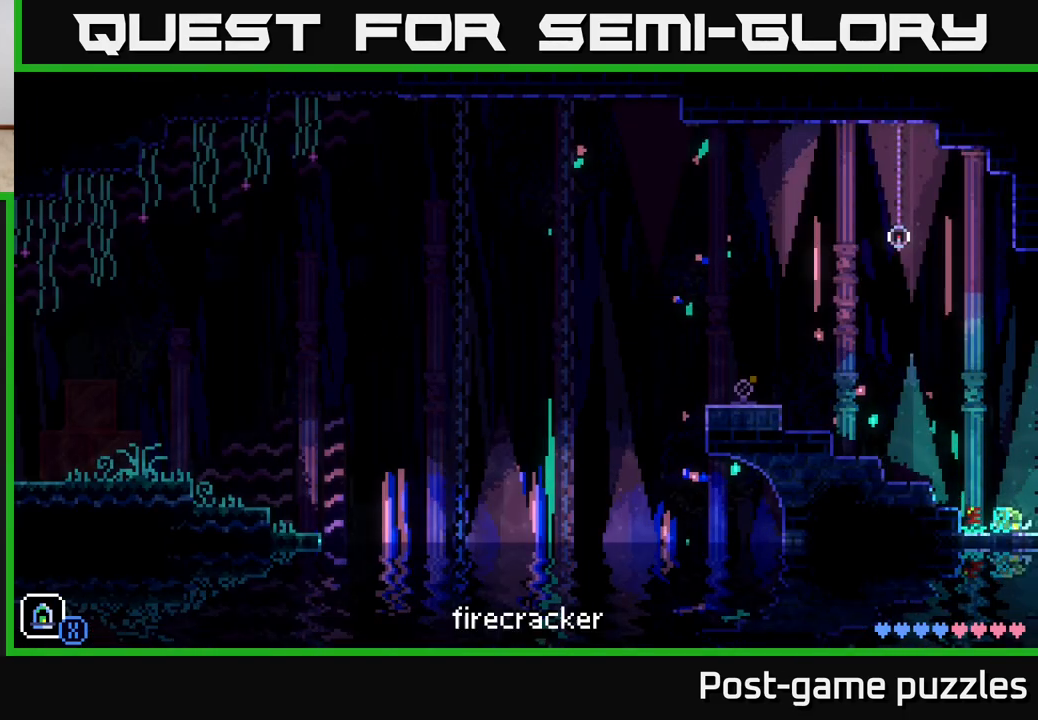
{"buttons": [], "left_stick": "left", "right_stick": "center", "events": [[33, "left_stick", "left"], [183, "A", "down"], [383, "A", "up"]]}
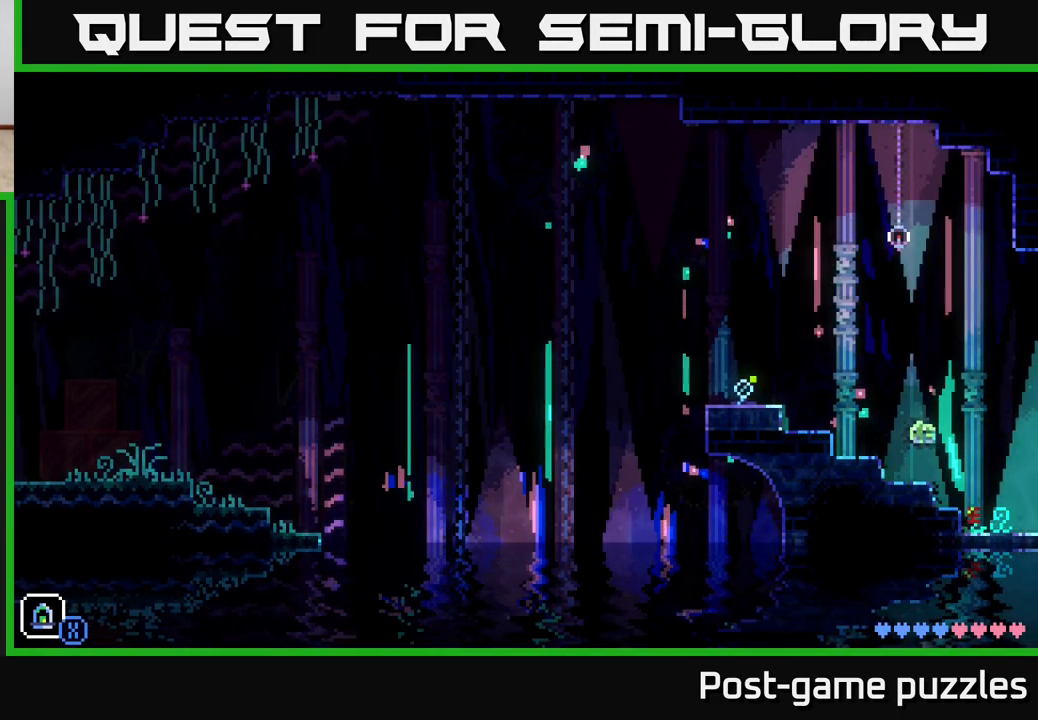
{"buttons": ["A"], "left_stick": "left", "right_stick": "center", "events": [[217, "A", "down"]]}
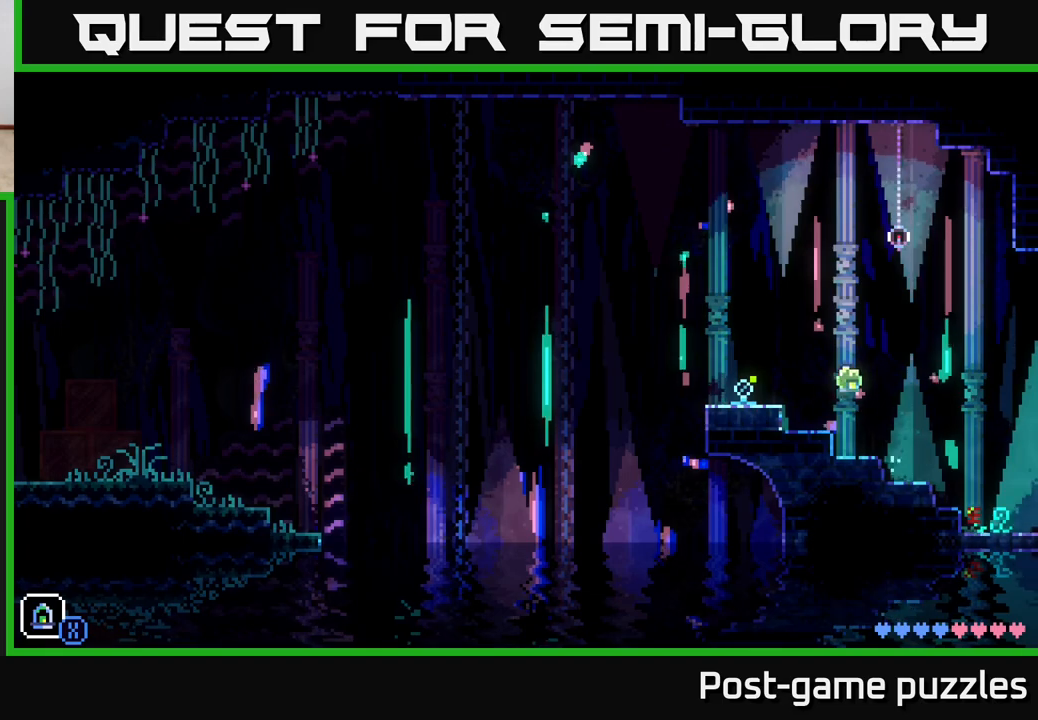
{"buttons": ["A"], "left_stick": "center", "right_stick": "center", "events": [[100, "A", "up"], [483, "left_stick", "center"], [500, "A", "down"]]}
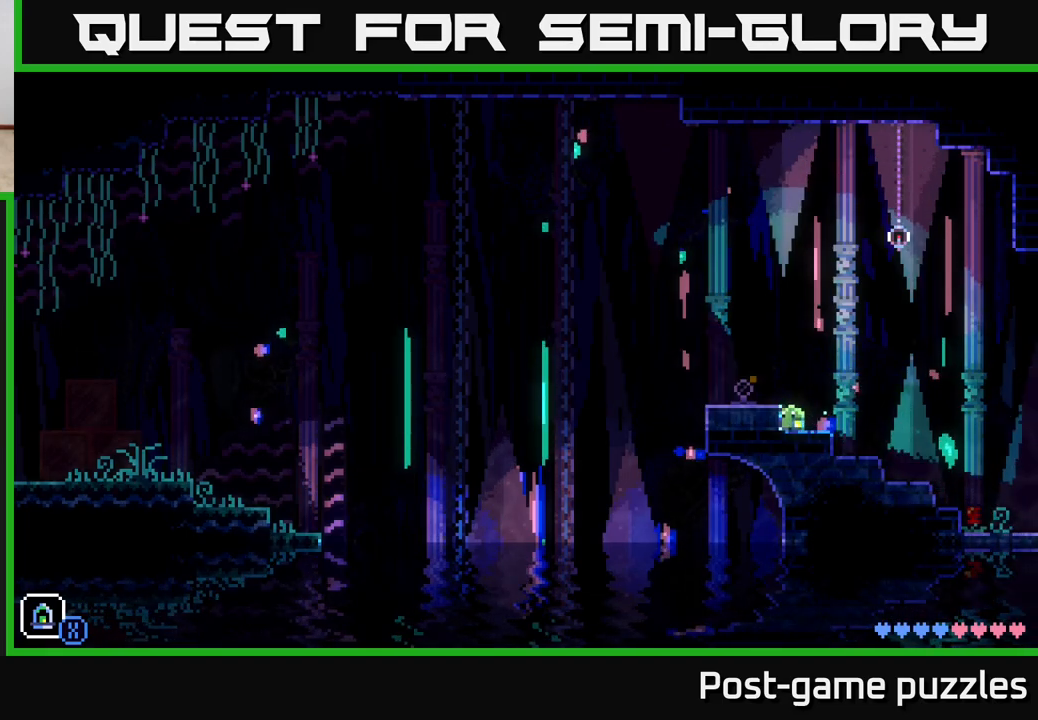
{"buttons": [], "left_stick": "center", "right_stick": "center", "events": [[100, "left_stick", "left"], [167, "A", "up"], [433, "left_stick", "center"]]}
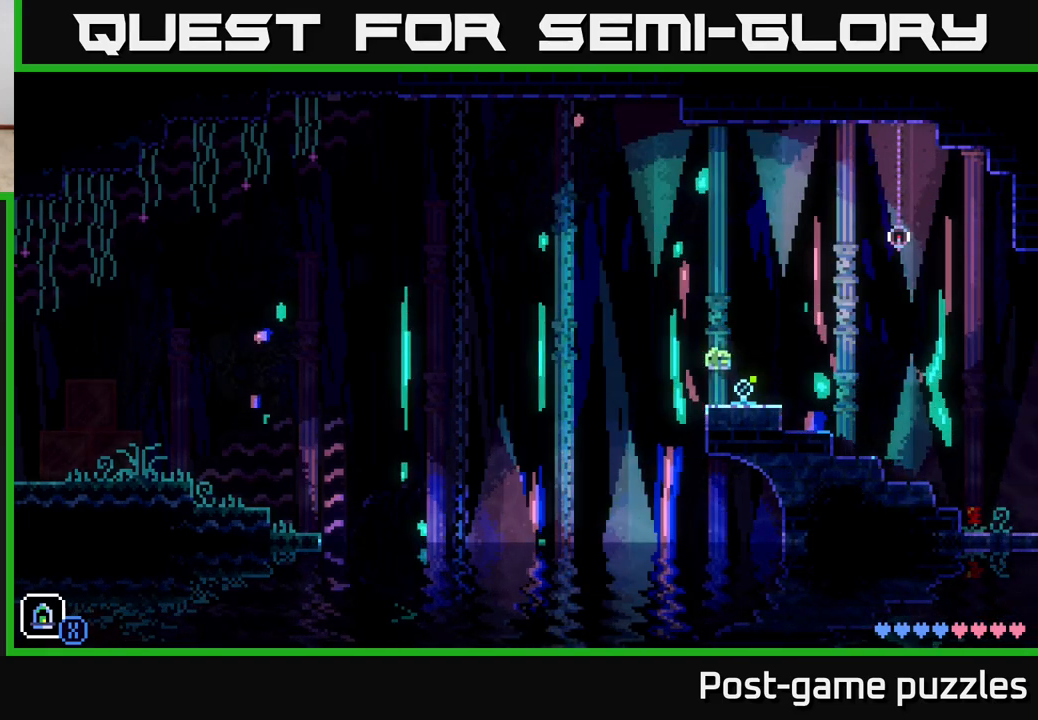
{"buttons": [], "left_stick": "center", "right_stick": "center", "events": [[33, "R1", "down"], [150, "R1", "up"]]}
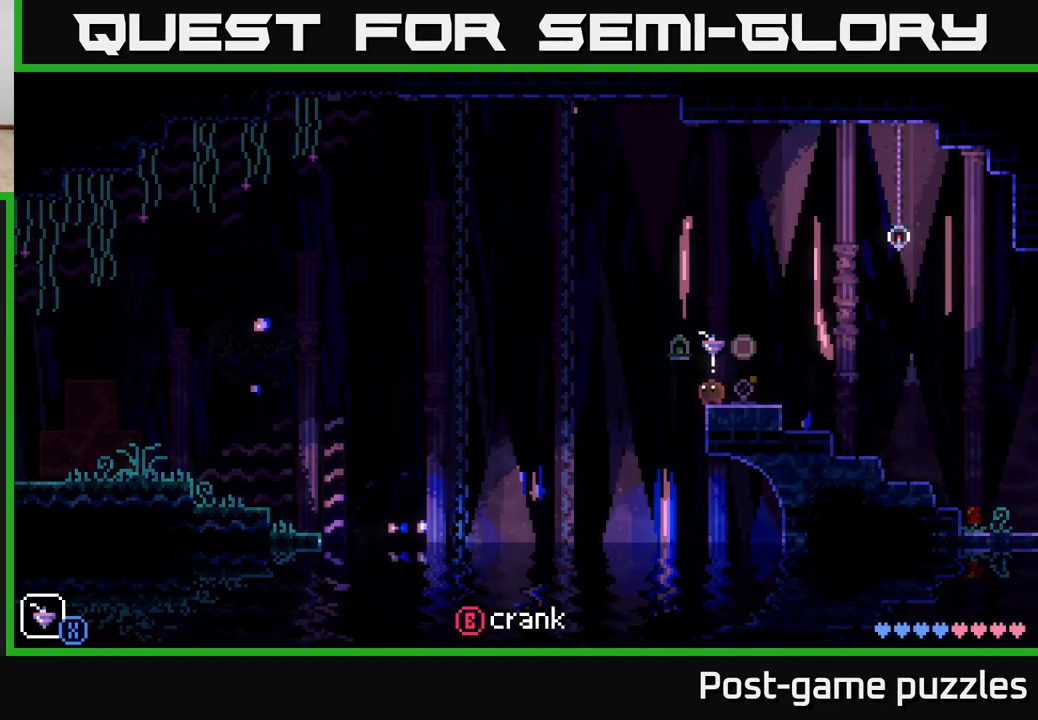
{"buttons": [], "left_stick": "center", "right_stick": "center", "events": []}
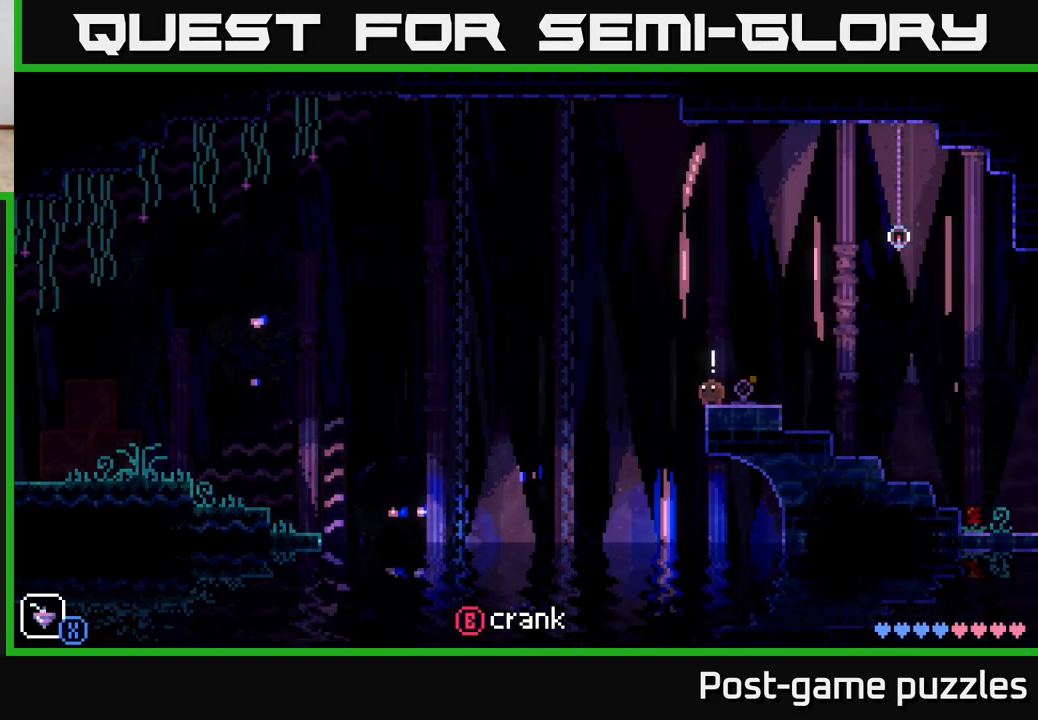
{"buttons": [], "left_stick": "center", "right_stick": "center", "events": []}
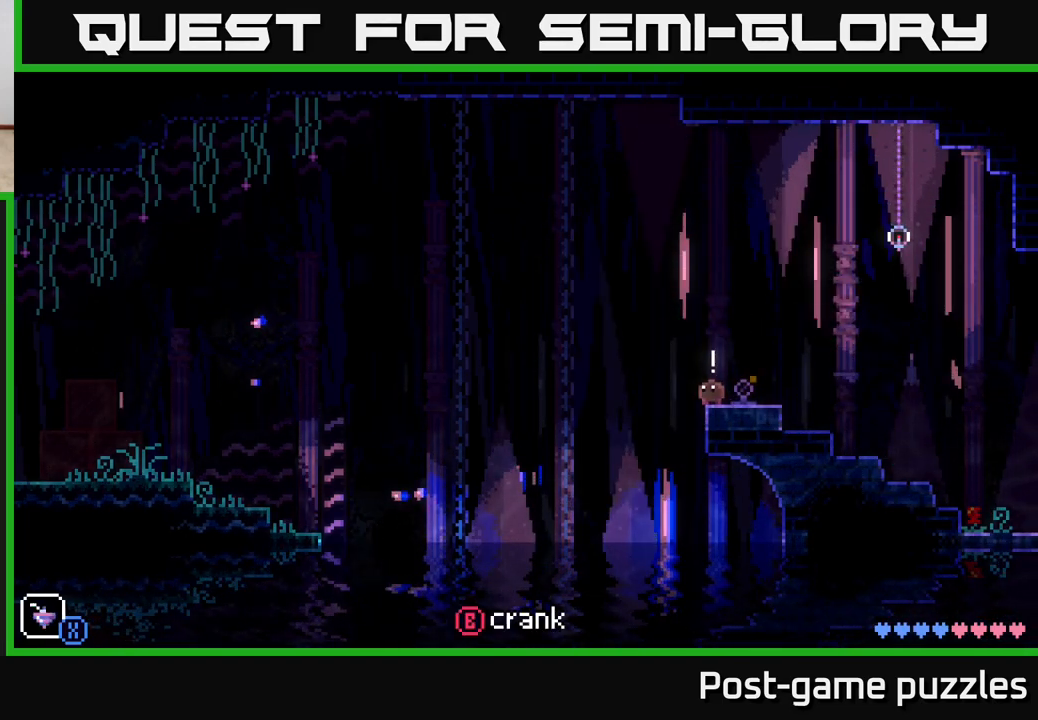
{"buttons": [], "left_stick": "center", "right_stick": "center", "events": [[17, "L1", "down"], [133, "L1", "up"]]}
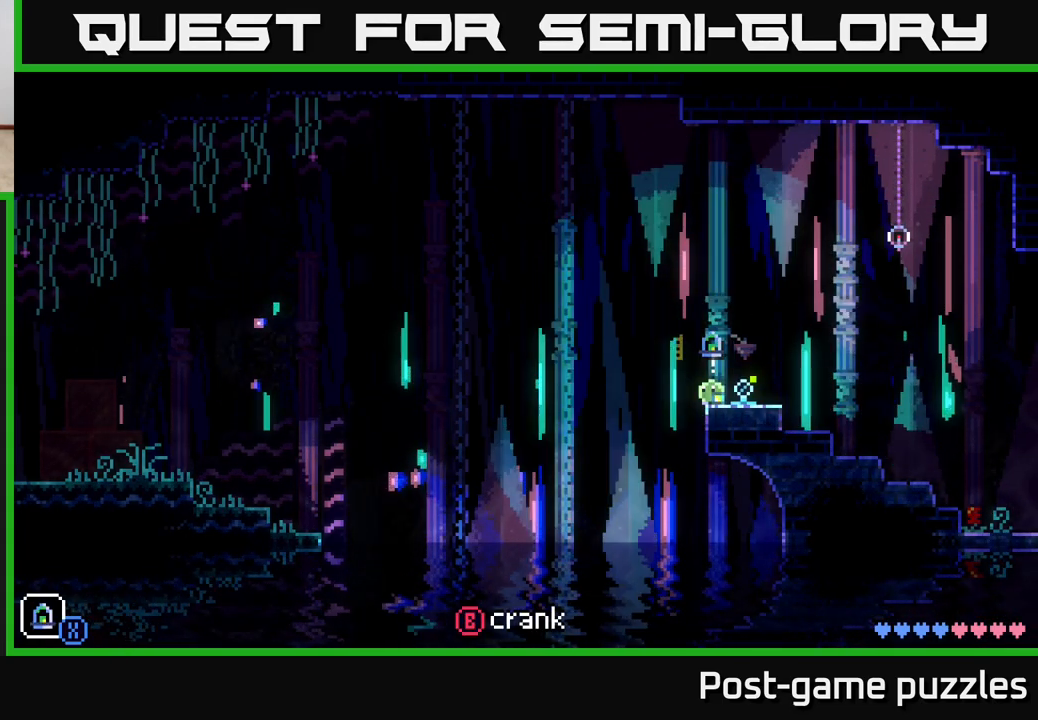
{"buttons": [], "left_stick": "center", "right_stick": "center", "events": [[350, "L1", "down"], [450, "L1", "up"]]}
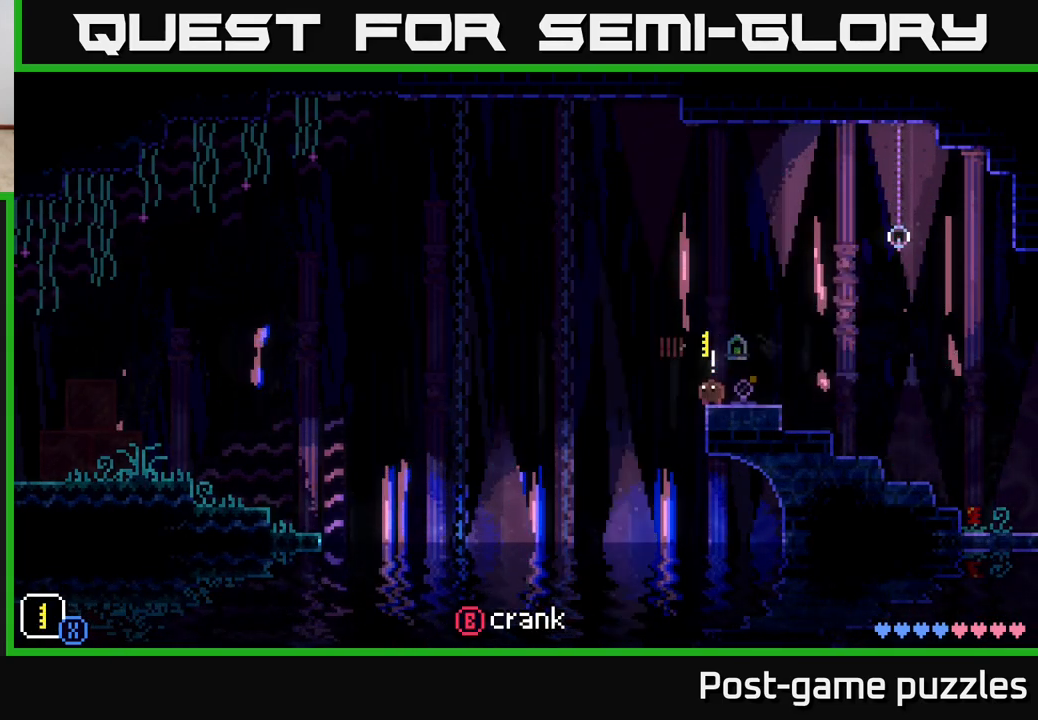
{"buttons": ["L1"], "left_stick": "center", "right_stick": "center", "events": [[100, "L1", "down"], [183, "L1", "up"], [417, "L1", "down"]]}
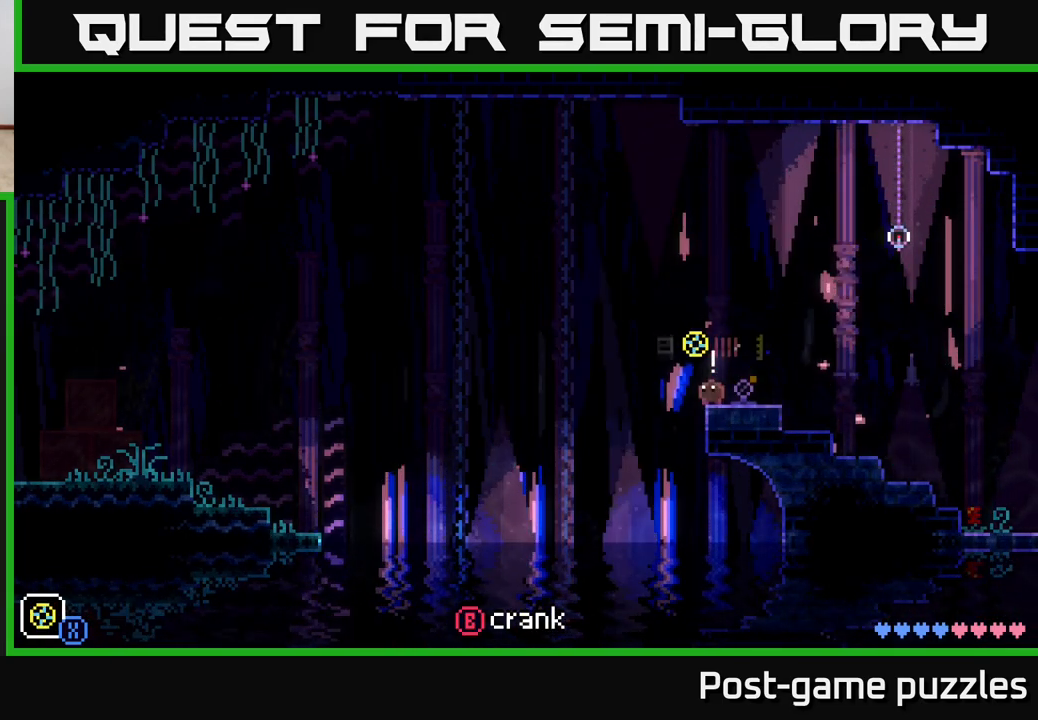
{"buttons": ["L1"], "left_stick": "center", "right_stick": "center", "events": [[17, "L1", "up"], [183, "L1", "down"], [317, "L1", "up"], [483, "L1", "down"]]}
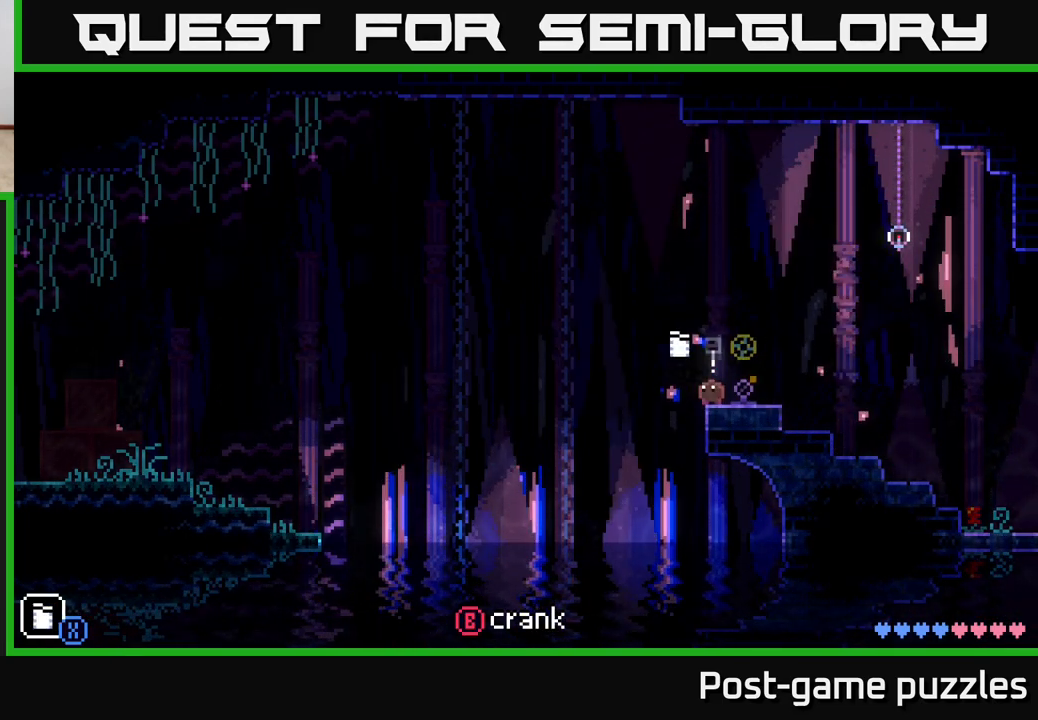
{"buttons": [], "left_stick": "center", "right_stick": "center", "events": [[100, "L1", "up"], [300, "L1", "down"], [400, "L1", "up"]]}
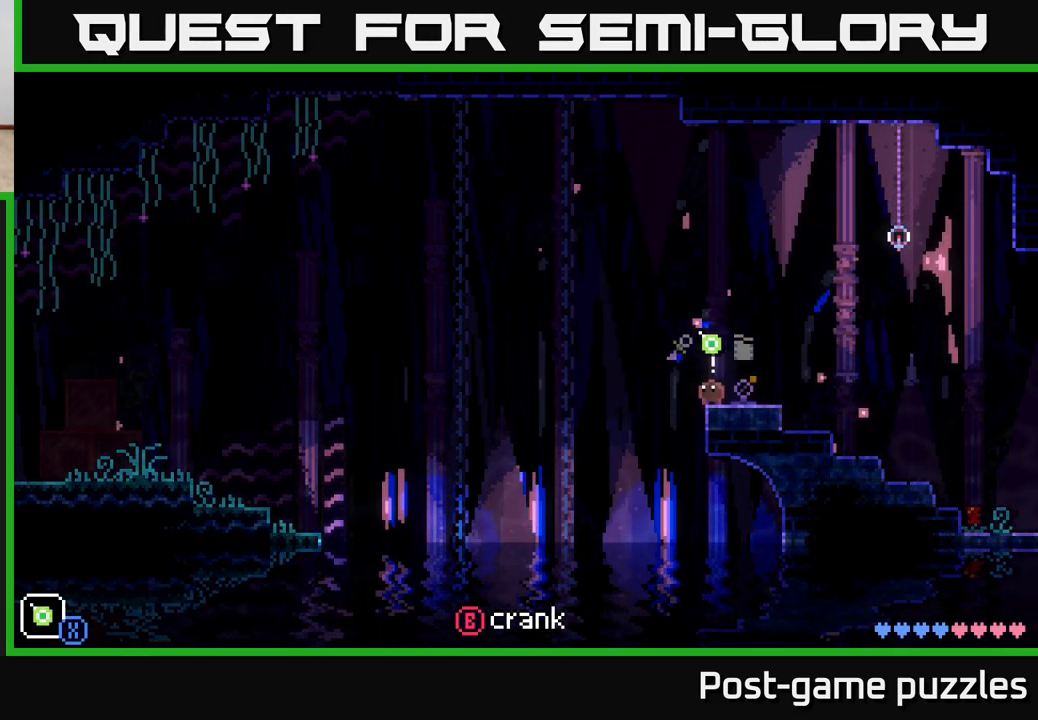
{"buttons": [], "left_stick": "center", "right_stick": "center", "events": [[117, "L1", "down"], [183, "L1", "up"]]}